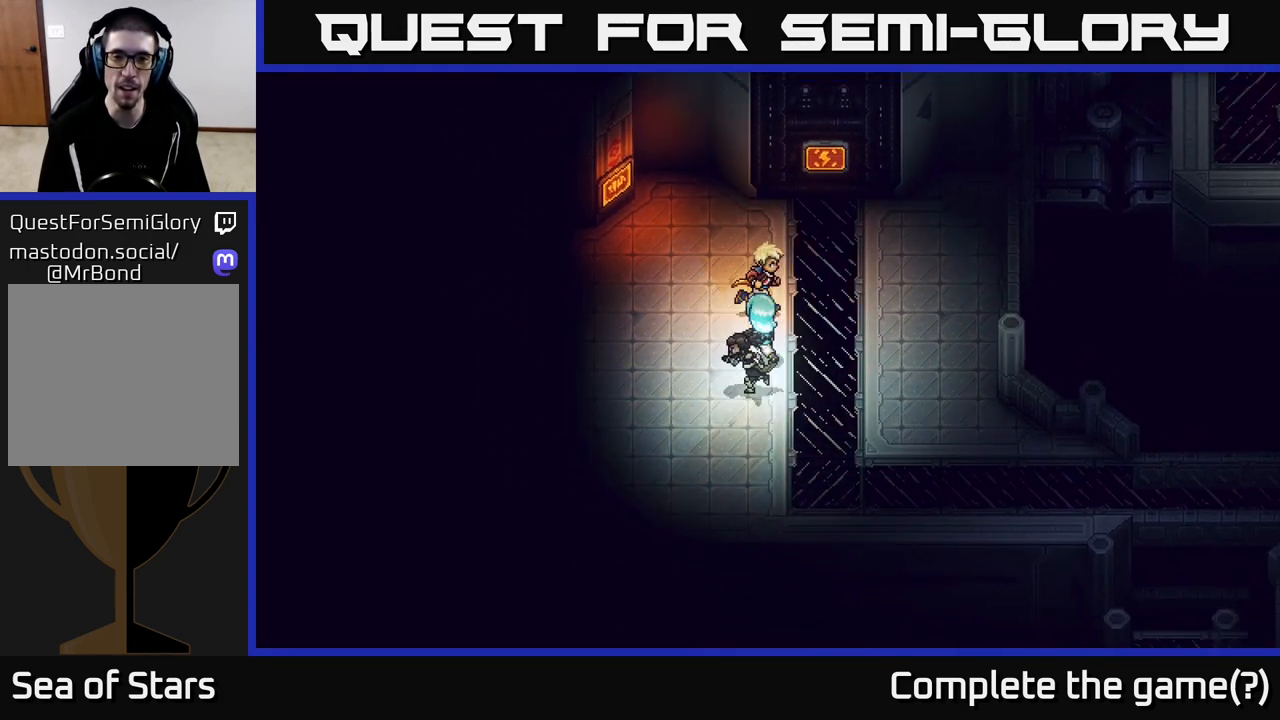
Gameplay with a controller (Xbox layout); each line is a JSON object with the inputs held at the frame after it. "events" lists button and stick changes between this image and that frame as [ms after this image, input, new state], when the widget could be followed in between.
{"buttons": [], "left_stick": "down-left", "right_stick": "center", "events": [[183, "left_stick", "up-right"], [283, "left_stick", "right"], [433, "left_stick", "down"], [483, "left_stick", "down-left"]]}
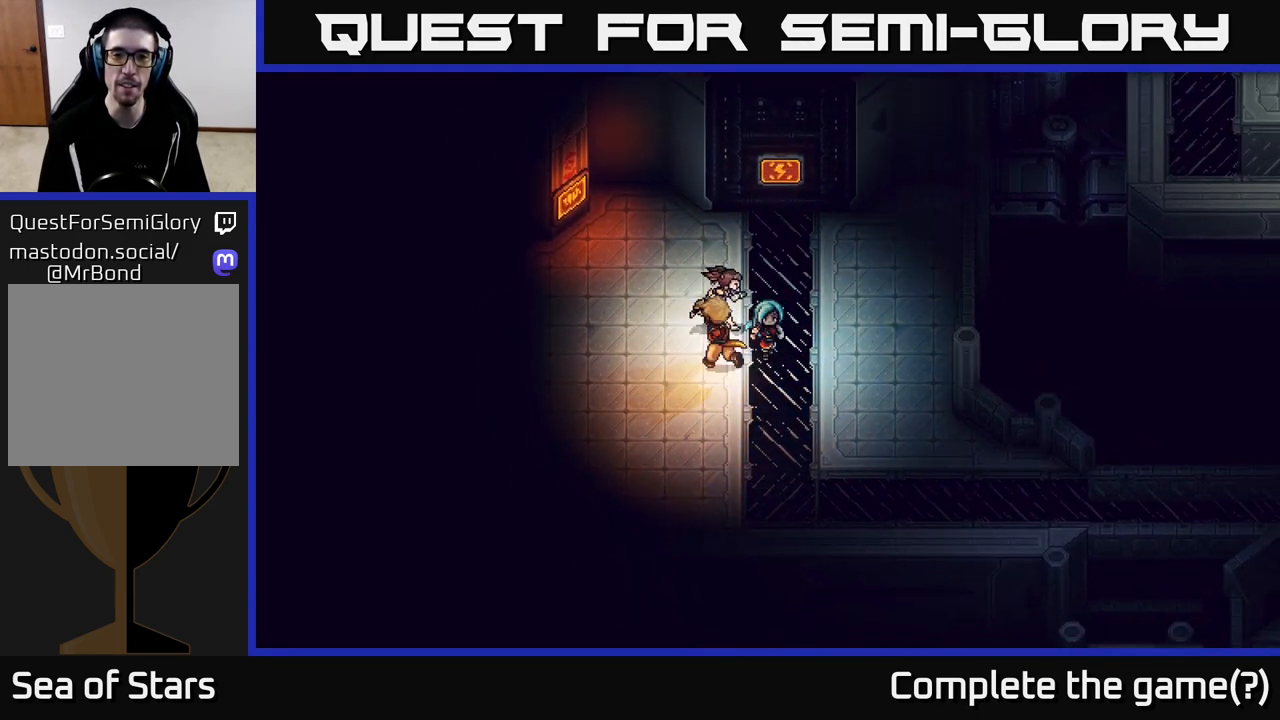
{"buttons": [], "left_stick": "center", "right_stick": "center", "events": [[133, "left_stick", "up-left"], [367, "left_stick", "center"]]}
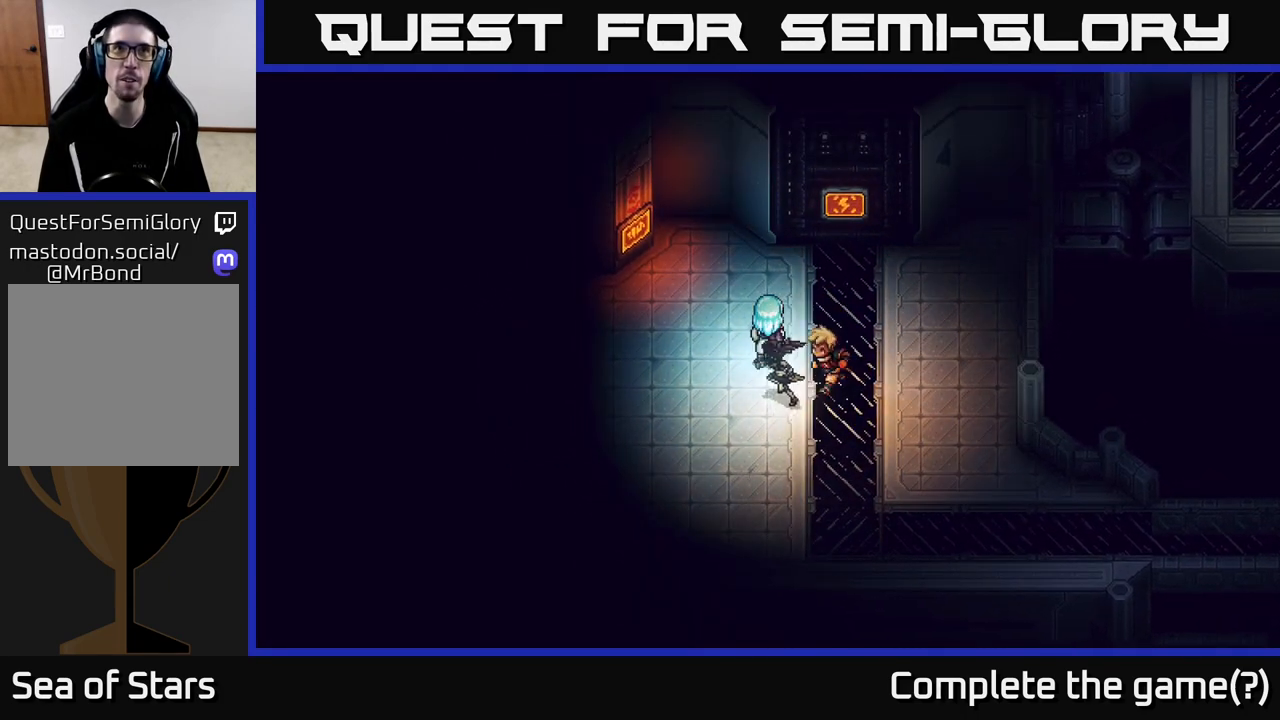
{"buttons": [], "left_stick": "center", "right_stick": "center", "events": [[117, "left_stick", "left"], [333, "left_stick", "center"]]}
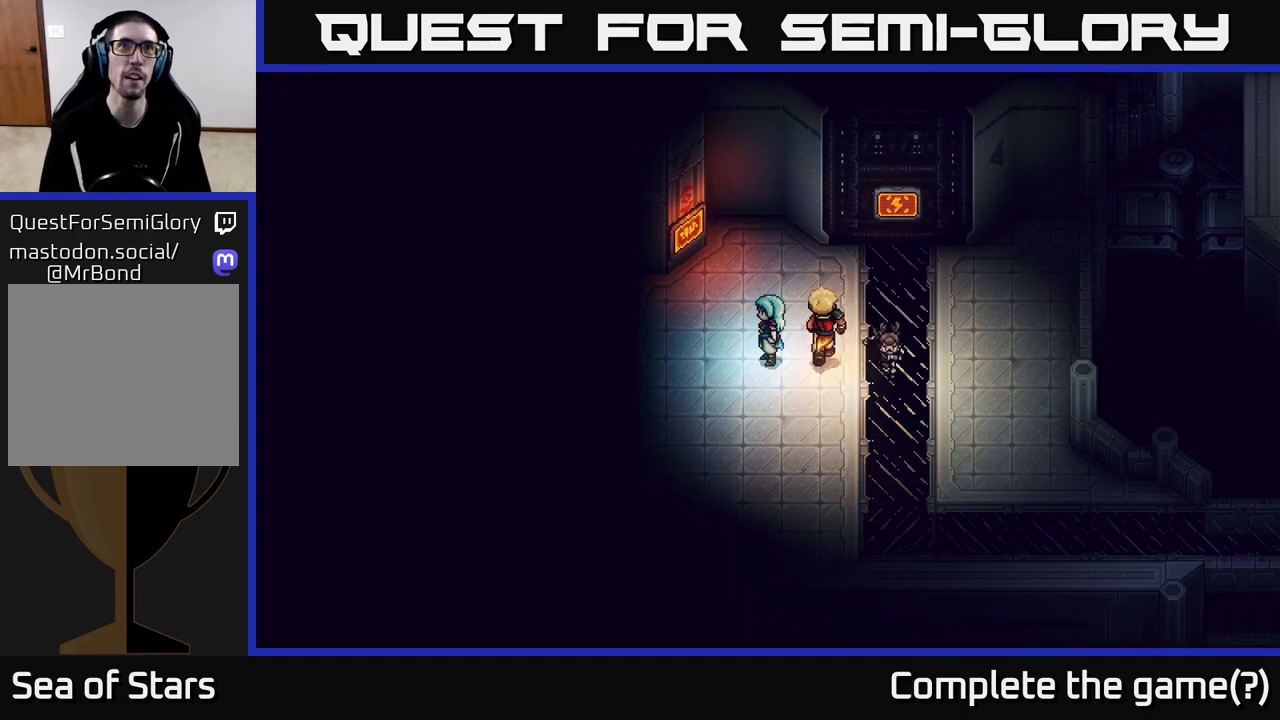
{"buttons": [], "left_stick": "right", "right_stick": "center", "events": [[450, "left_stick", "right"]]}
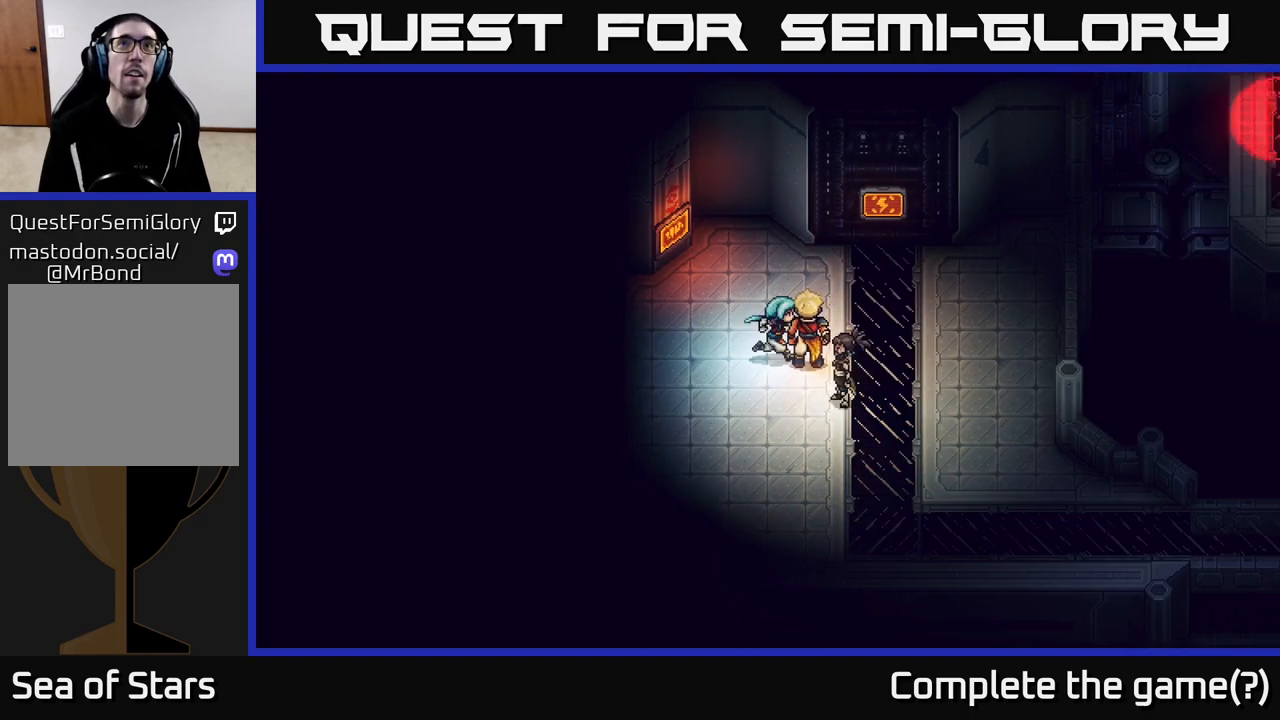
{"buttons": [], "left_stick": "down-right", "right_stick": "center", "events": [[500, "left_stick", "down-right"]]}
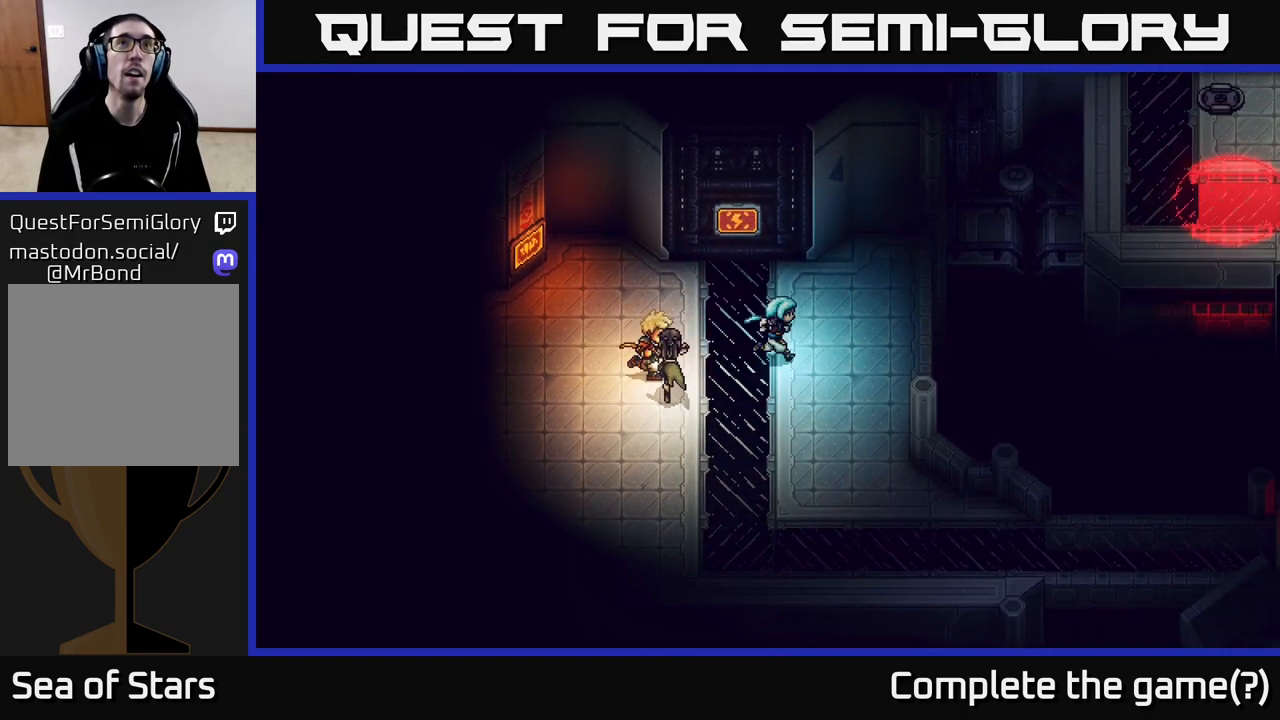
{"buttons": [], "left_stick": "up-right", "right_stick": "center", "events": [[450, "left_stick", "up-right"]]}
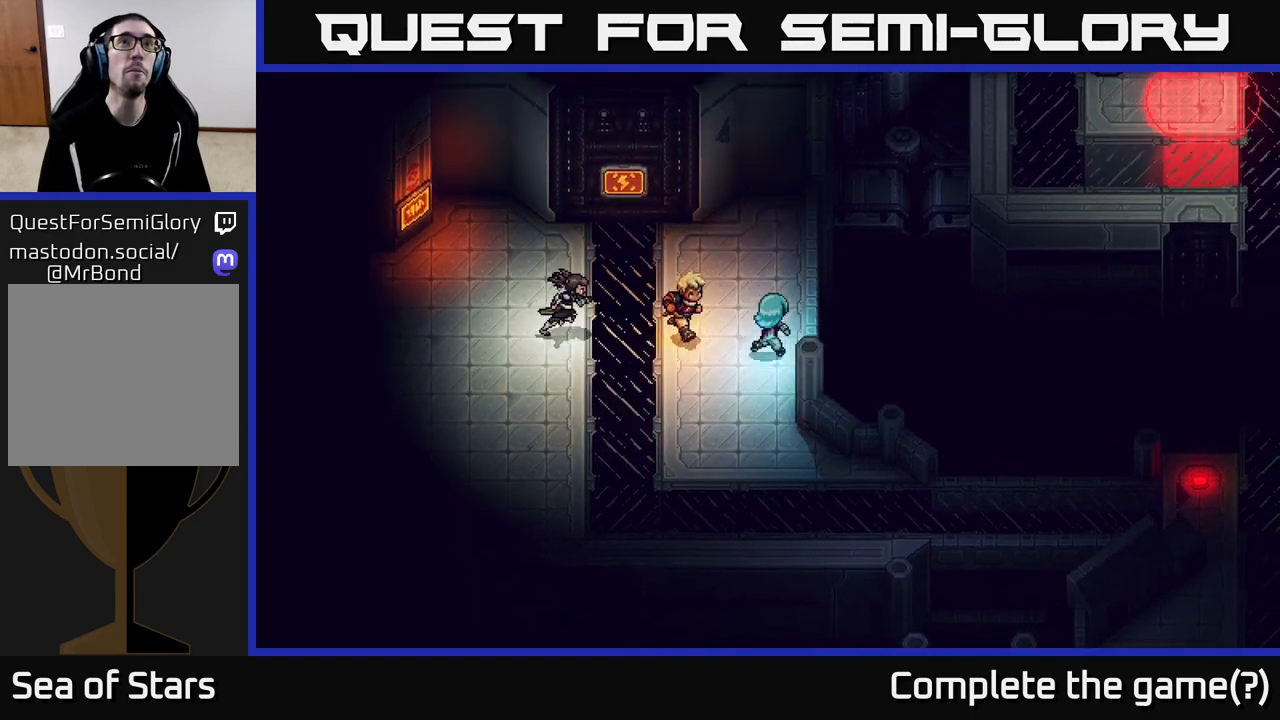
{"buttons": [], "left_stick": "left", "right_stick": "center", "events": [[67, "left_stick", "center"], [383, "left_stick", "left"]]}
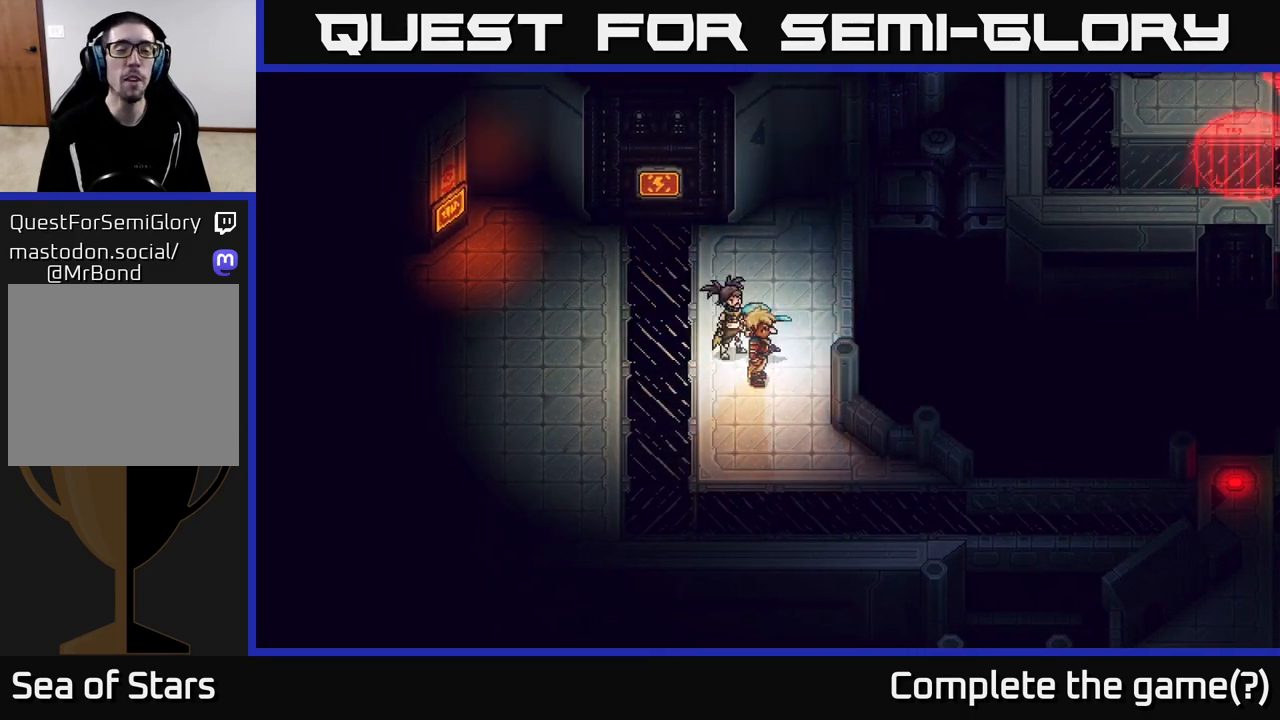
{"buttons": [], "left_stick": "down-left", "right_stick": "center", "events": [[183, "left_stick", "down-left"]]}
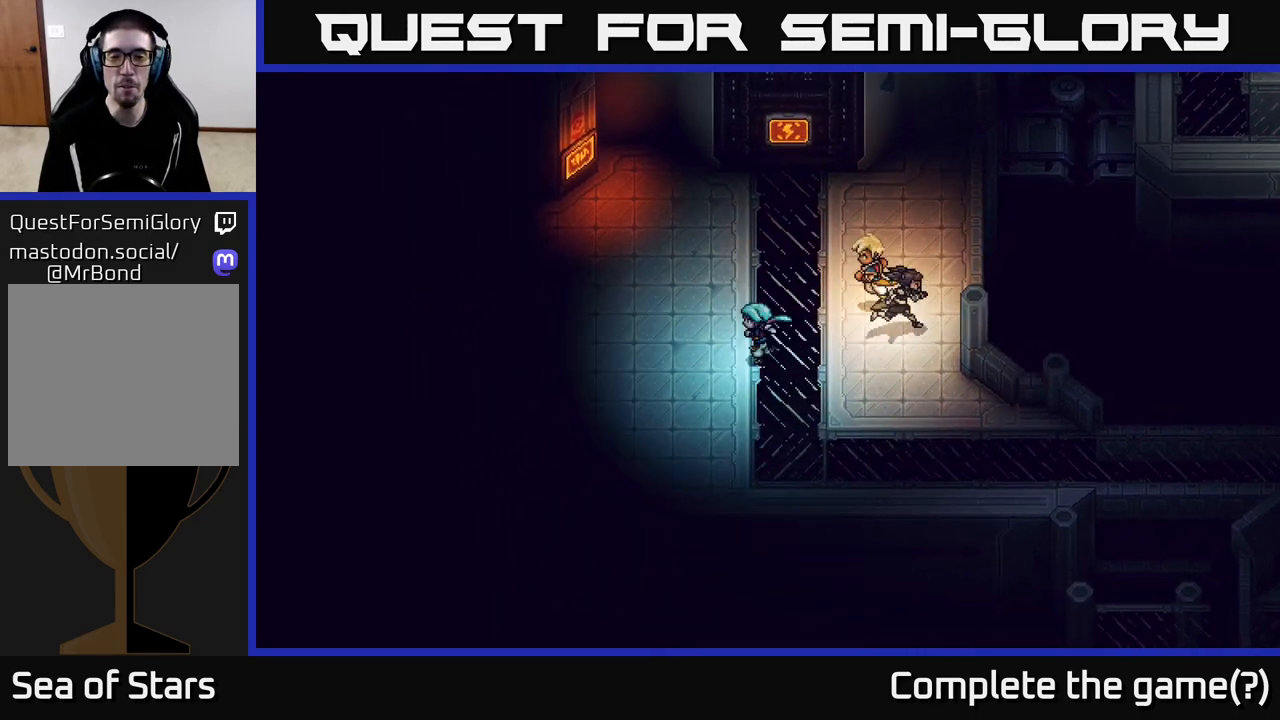
{"buttons": [], "left_stick": "right", "right_stick": "center", "events": [[67, "left_stick", "up-left"], [183, "left_stick", "up"], [367, "left_stick", "up-right"], [483, "left_stick", "right"]]}
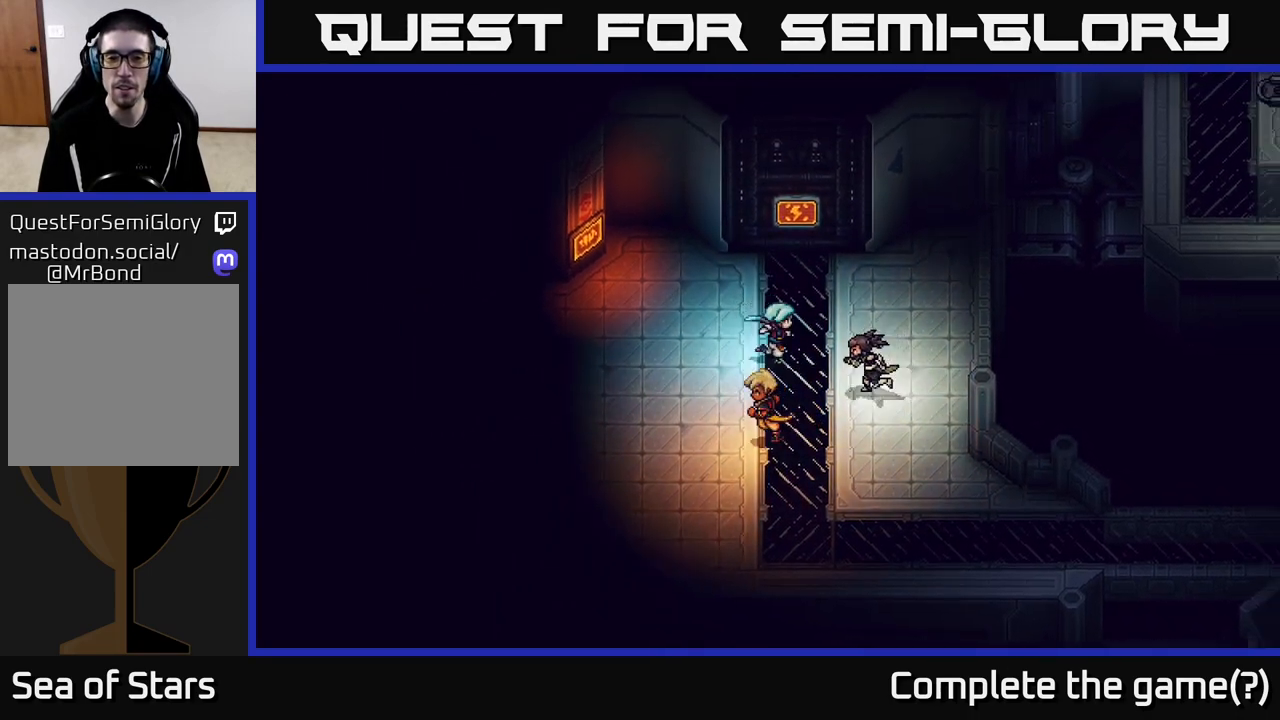
{"buttons": [], "left_stick": "up", "right_stick": "center", "events": [[83, "left_stick", "down-right"], [183, "left_stick", "down"], [300, "left_stick", "center"], [367, "left_stick", "up"]]}
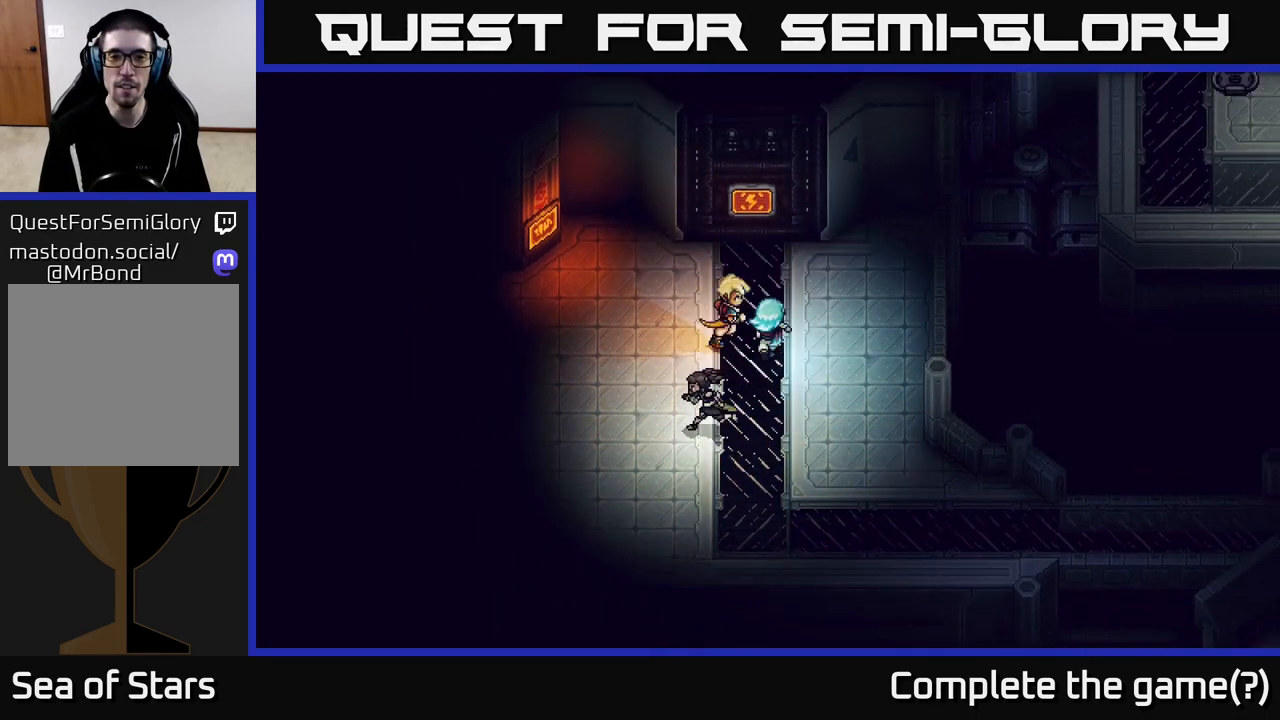
{"buttons": [], "left_stick": "down-left", "right_stick": "center", "events": [[283, "left_stick", "left"], [367, "left_stick", "down-left"]]}
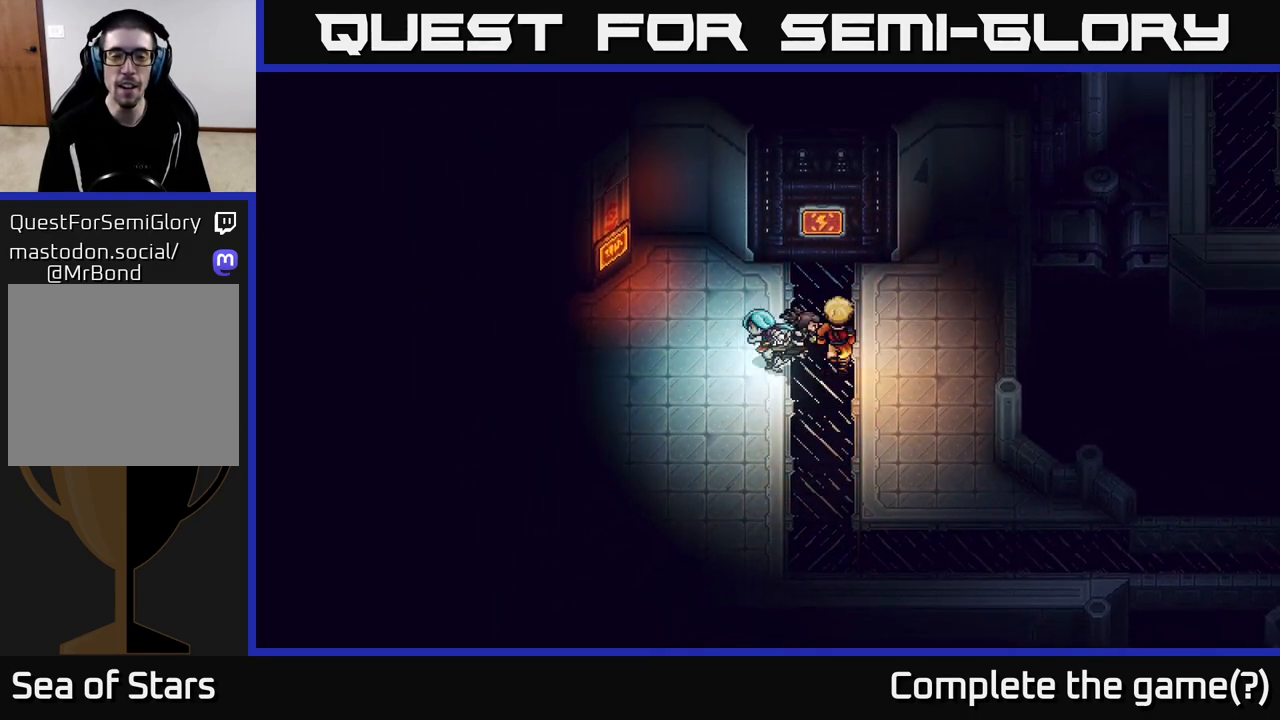
{"buttons": [], "left_stick": "left", "right_stick": "center", "events": [[117, "left_stick", "up-left"], [450, "left_stick", "left"]]}
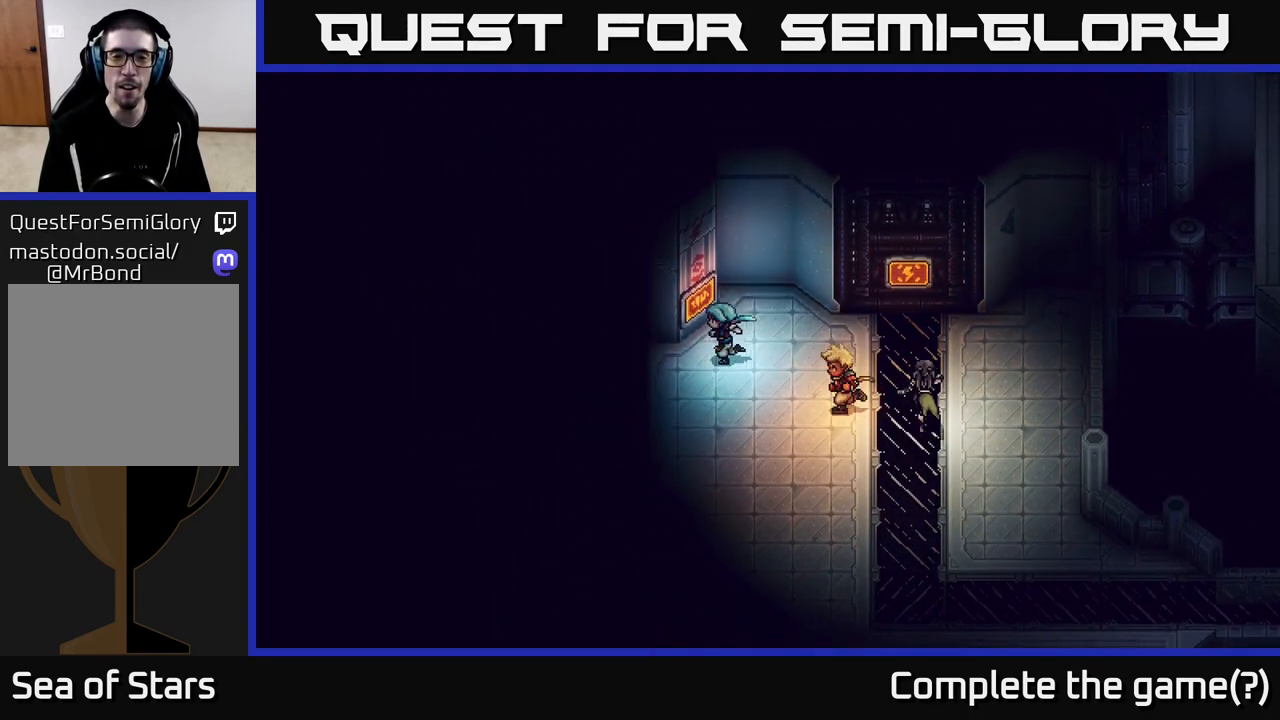
{"buttons": [], "left_stick": "down-right", "right_stick": "center", "events": [[33, "left_stick", "down-left"], [450, "left_stick", "down-right"]]}
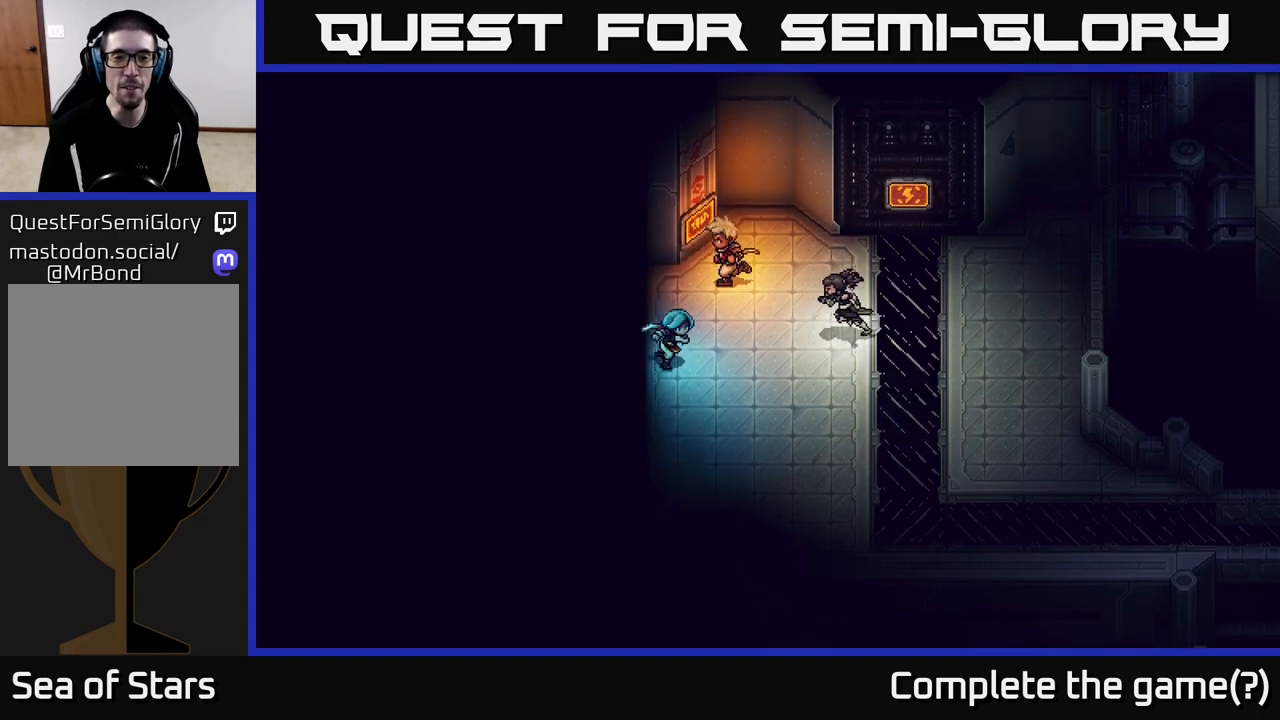
{"buttons": [], "left_stick": "up", "right_stick": "center", "events": [[117, "left_stick", "right"], [217, "left_stick", "up-right"], [433, "left_stick", "up"]]}
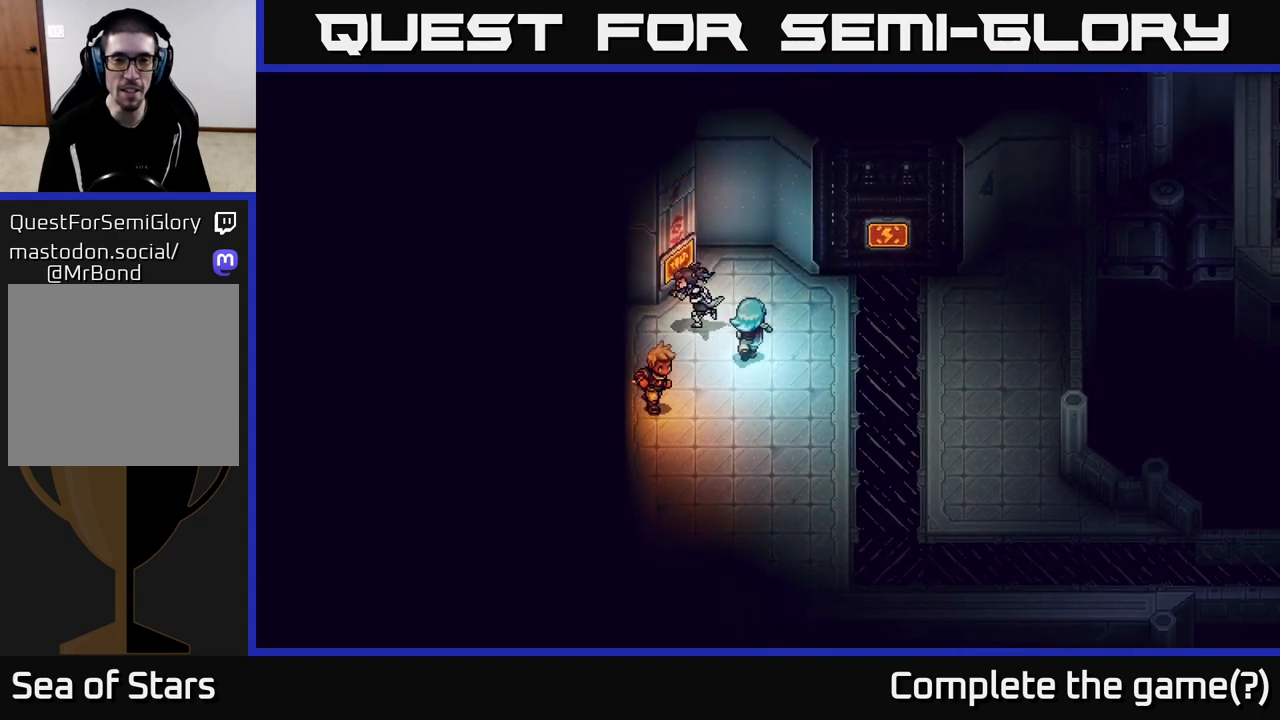
{"buttons": ["A"], "left_stick": "center", "right_stick": "center", "events": [[133, "left_stick", "up-left"], [383, "A", "down"], [433, "left_stick", "center"]]}
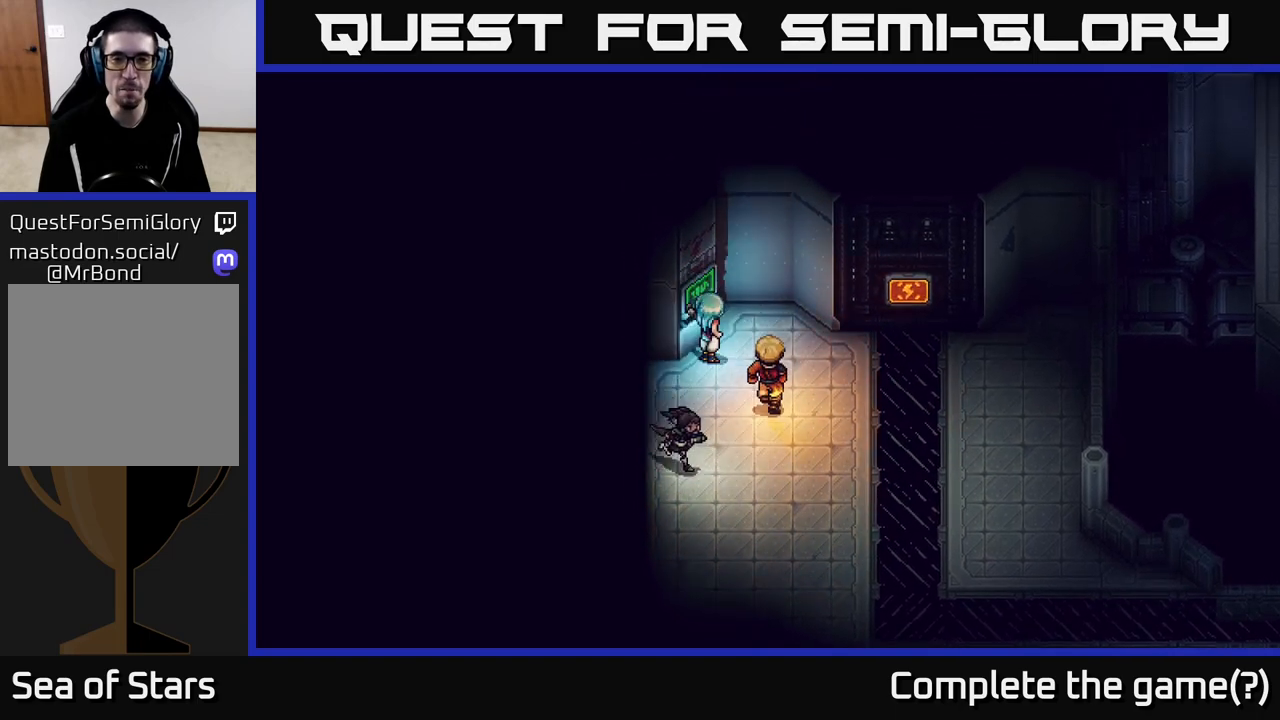
{"buttons": [], "left_stick": "center", "right_stick": "center", "events": [[50, "A", "up"]]}
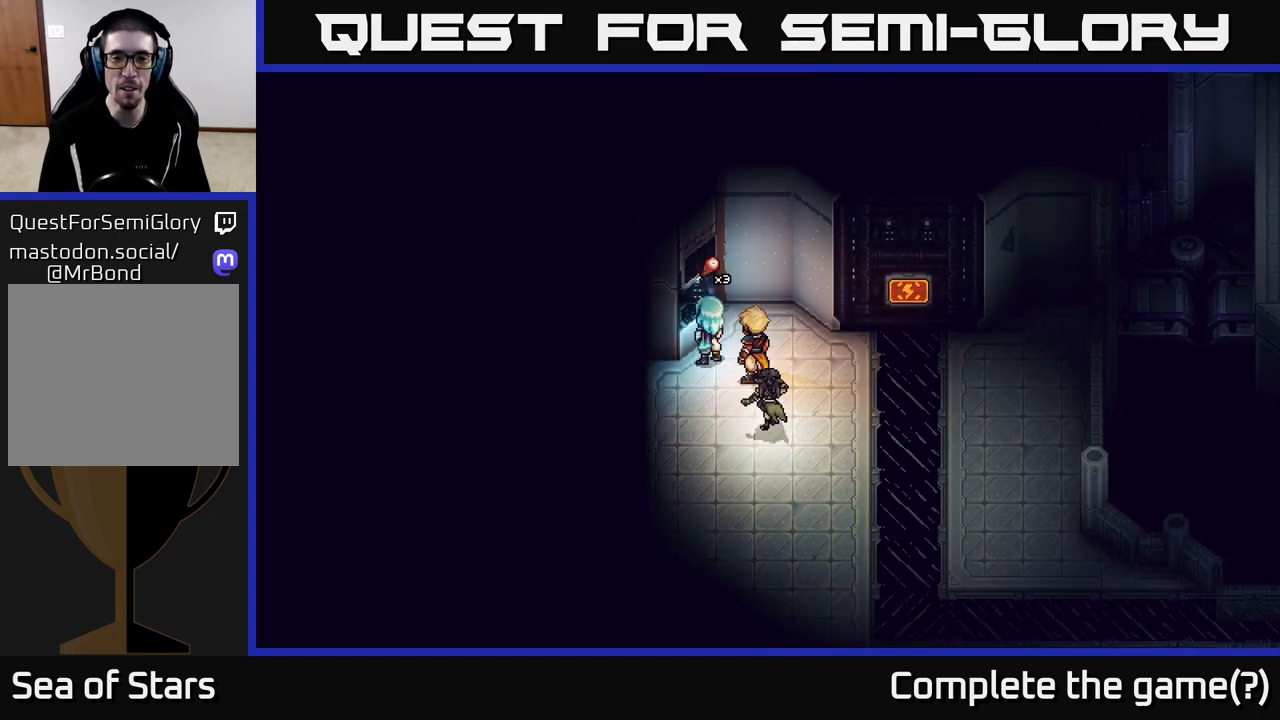
{"buttons": [], "left_stick": "down-right", "right_stick": "center", "events": [[83, "left_stick", "right"], [217, "left_stick", "down-right"]]}
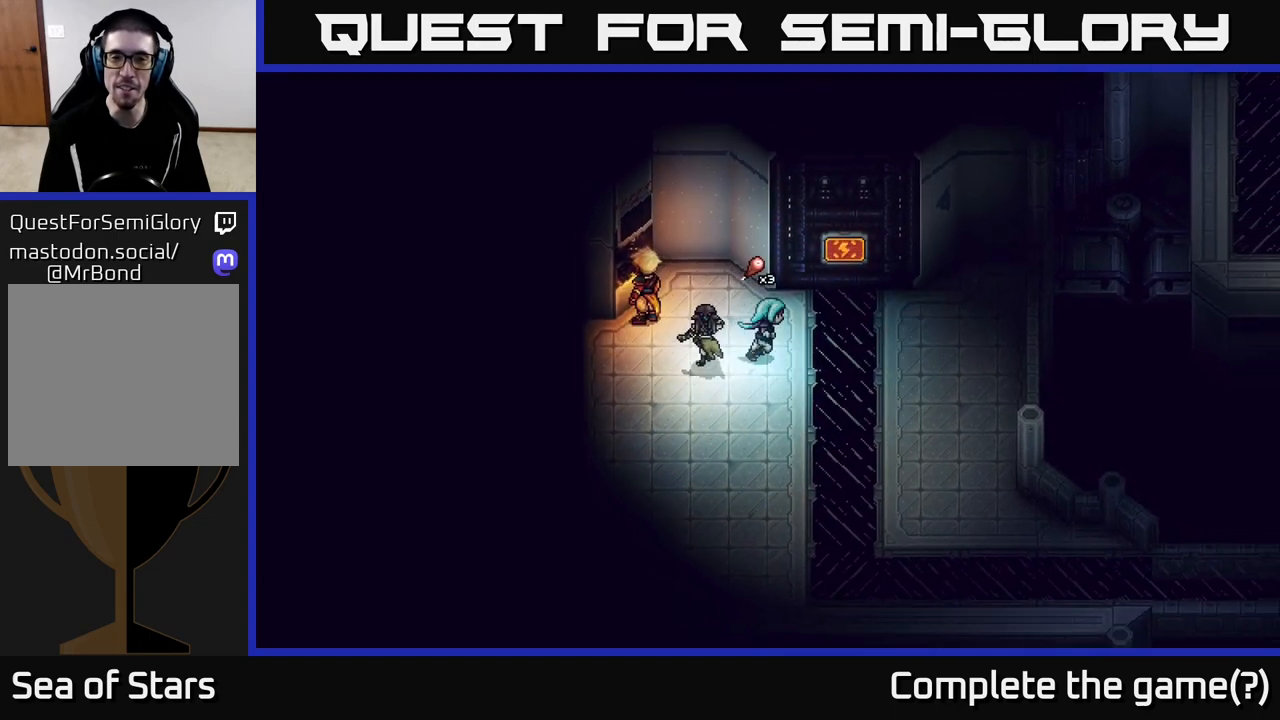
{"buttons": [], "left_stick": "center", "right_stick": "center", "events": [[17, "left_stick", "right"], [200, "left_stick", "up-right"], [300, "left_stick", "up"], [417, "left_stick", "center"]]}
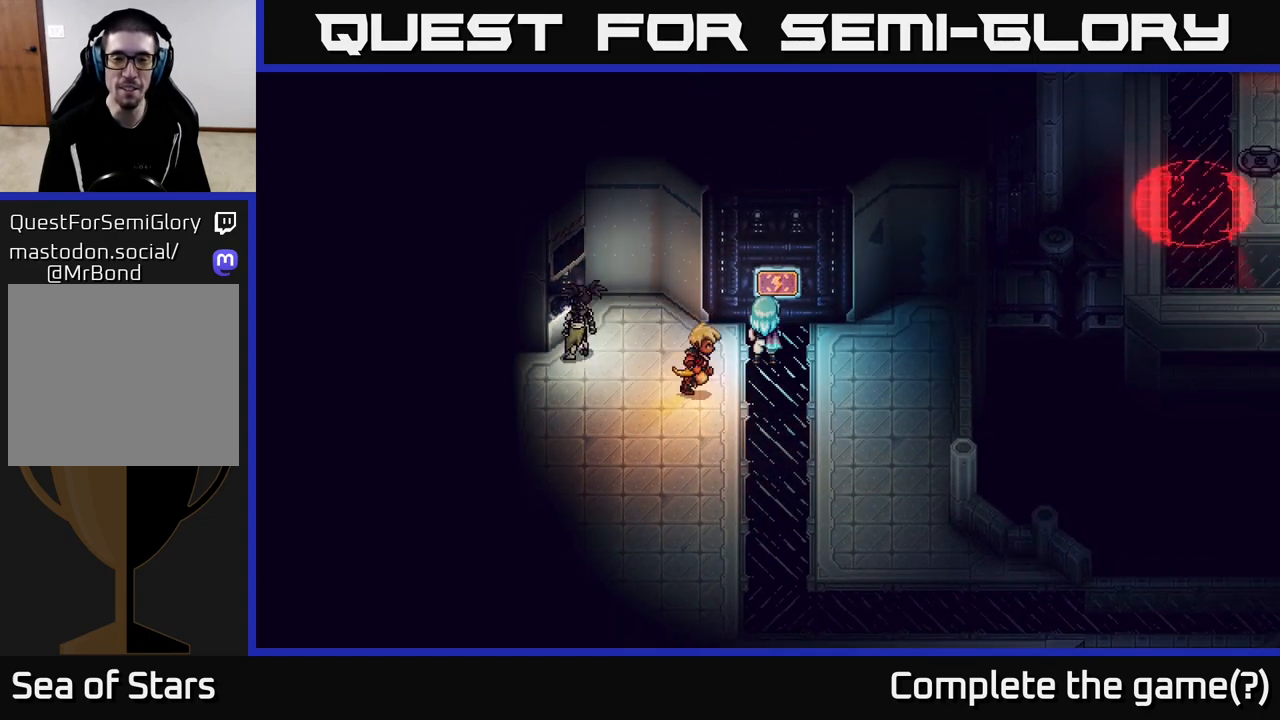
{"buttons": [], "left_stick": "down-right", "right_stick": "center", "events": [[233, "left_stick", "up-right"], [500, "left_stick", "down-right"]]}
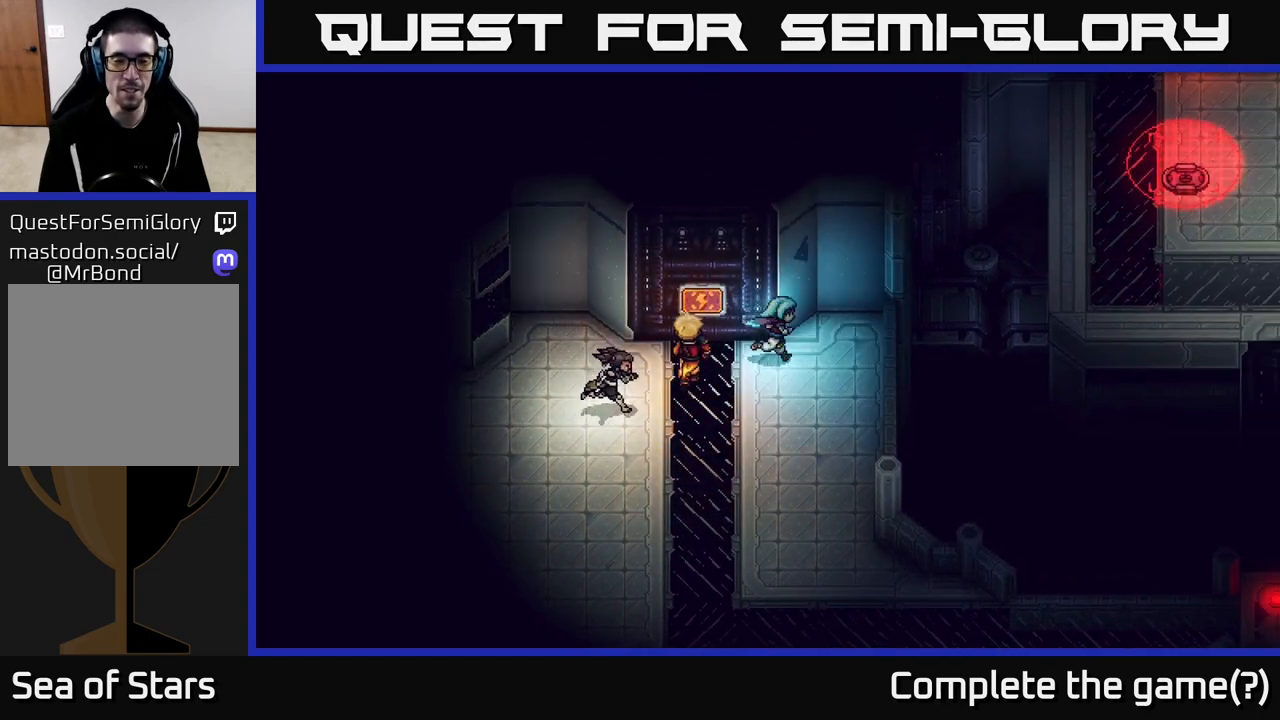
{"buttons": [], "left_stick": "right", "right_stick": "center", "events": [[67, "left_stick", "down"], [350, "left_stick", "right"]]}
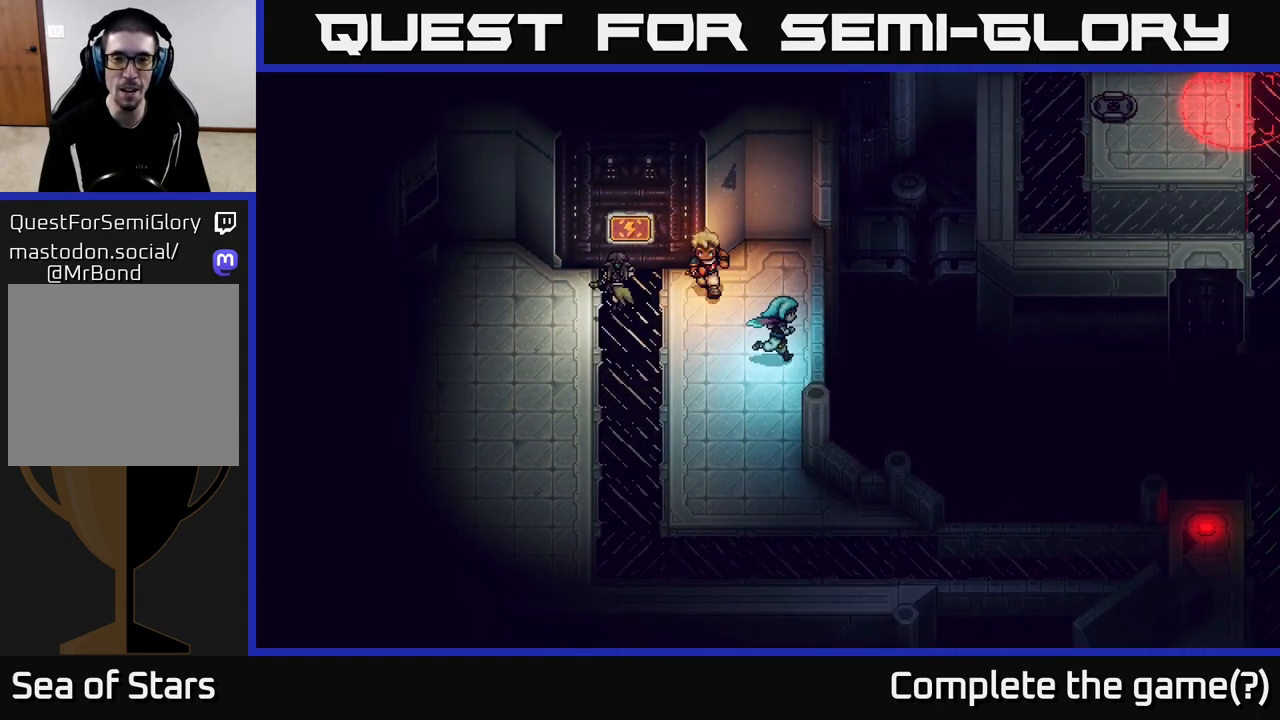
{"buttons": [], "left_stick": "up-right", "right_stick": "center", "events": [[67, "left_stick", "up-right"], [250, "left_stick", "center"], [450, "left_stick", "up-right"]]}
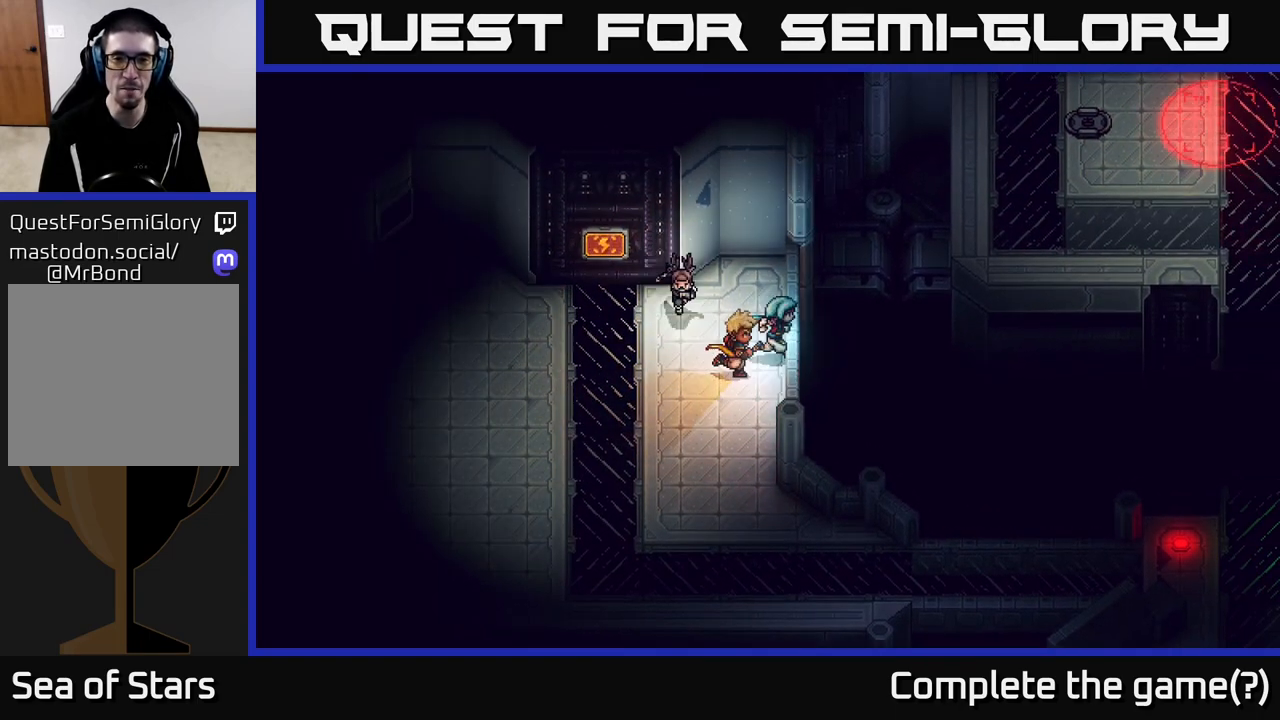
{"buttons": [], "left_stick": "up-left", "right_stick": "center", "events": [[133, "left_stick", "left"], [500, "left_stick", "up-left"]]}
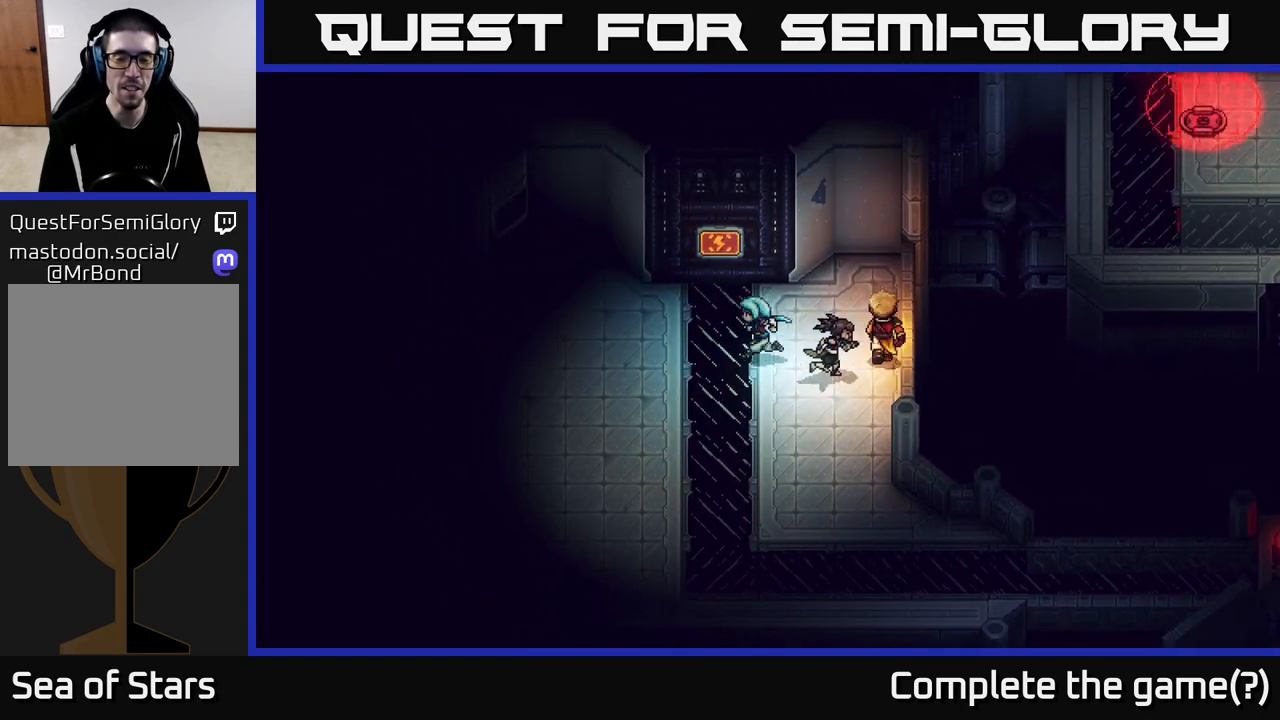
{"buttons": ["A"], "left_stick": "center", "right_stick": "center", "events": [[200, "left_stick", "up"], [317, "left_stick", "center"], [350, "A", "down"]]}
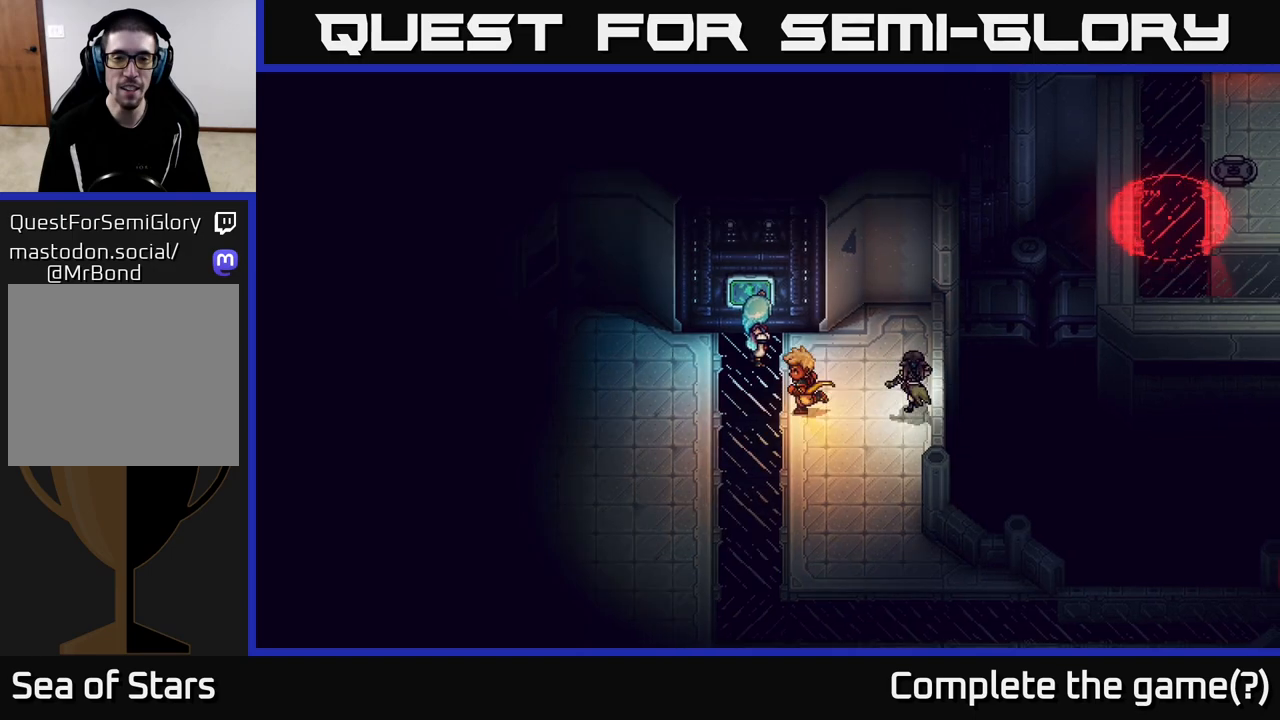
{"buttons": [], "left_stick": "down-left", "right_stick": "center", "events": [[50, "A", "up"], [267, "left_stick", "down"], [350, "left_stick", "down-left"]]}